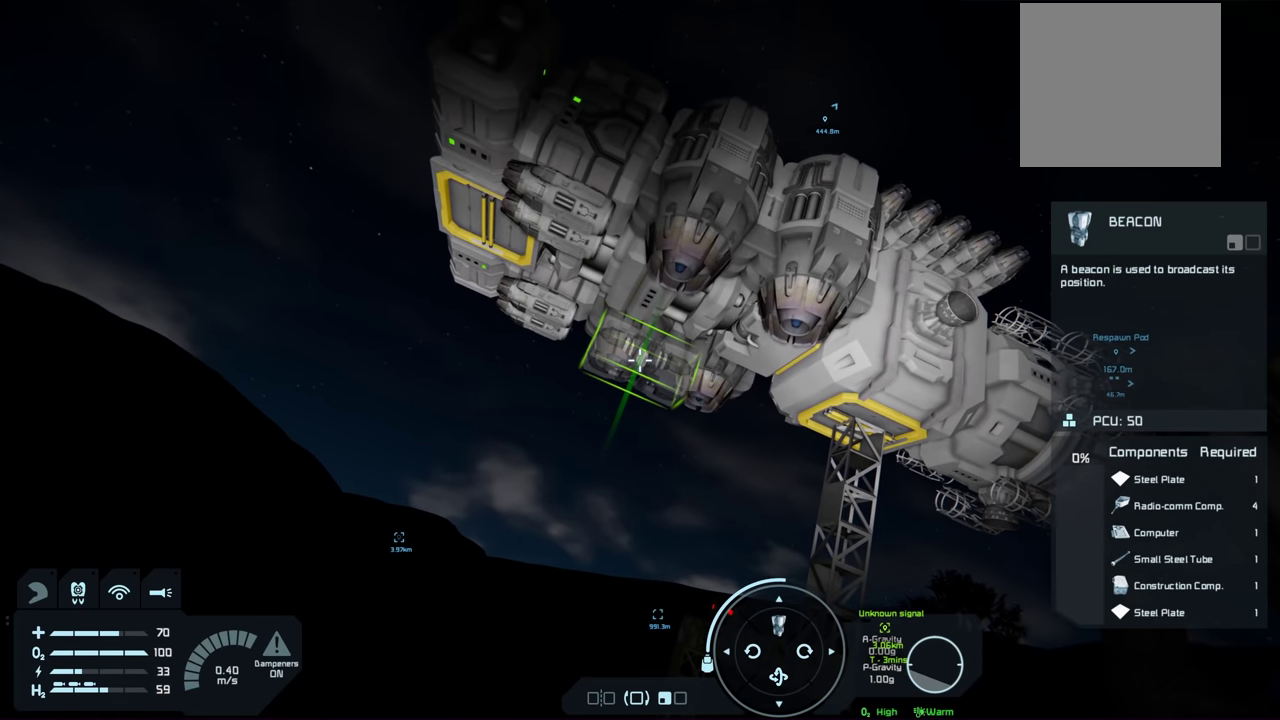
Gameplay with a controller (Xbox layout); each line is a JSON object with the inputs held at the frame after it (dt_ms = milliseconds from this image to that frame). "events" lists button and stick changes between this image and that frame as [ms after this image, input, new state], when the widget could be followed in between.
{"dt_ms": 700, "buttons": [], "left_stick": "up", "right_stick": "center", "events": [[217, "left_stick", "up"], [217, "right_stick", "down"], [300, "right_stick", "center"], [334, "left_stick", "center"], [584, "left_stick", "up"]]}
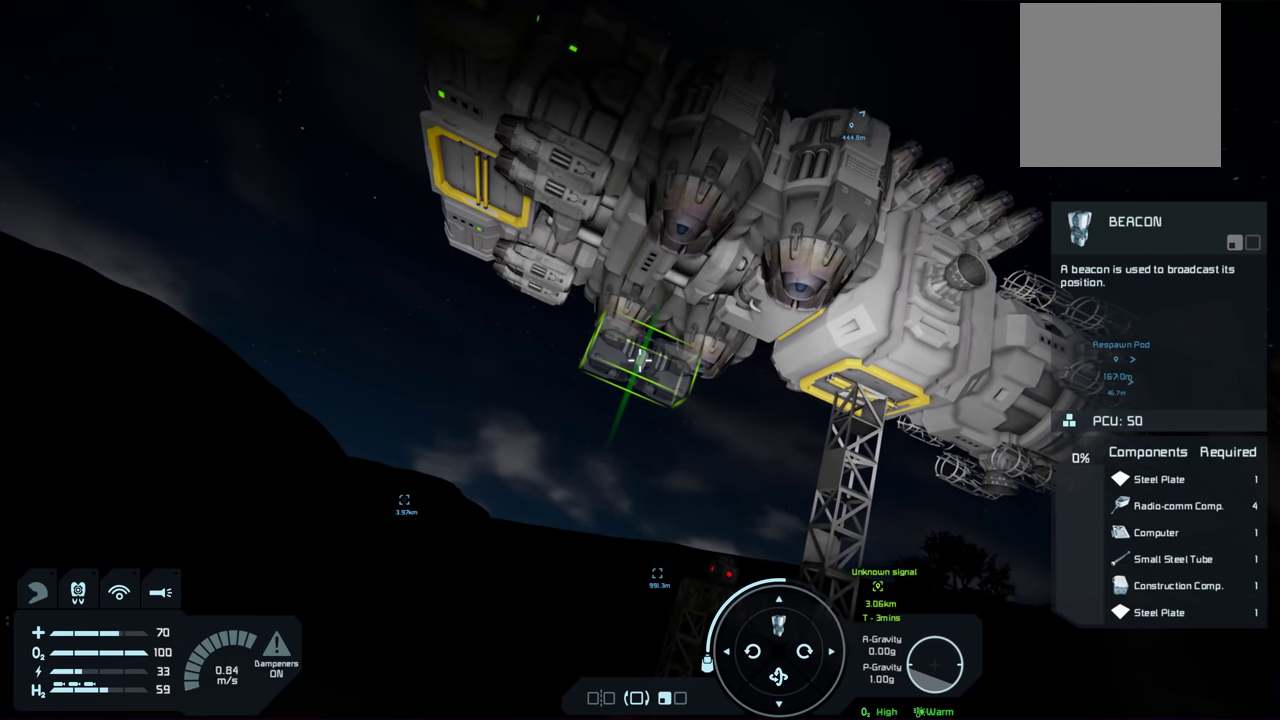
{"dt_ms": 300, "buttons": [], "left_stick": "center", "right_stick": "center", "events": [[117, "left_stick", "center"]]}
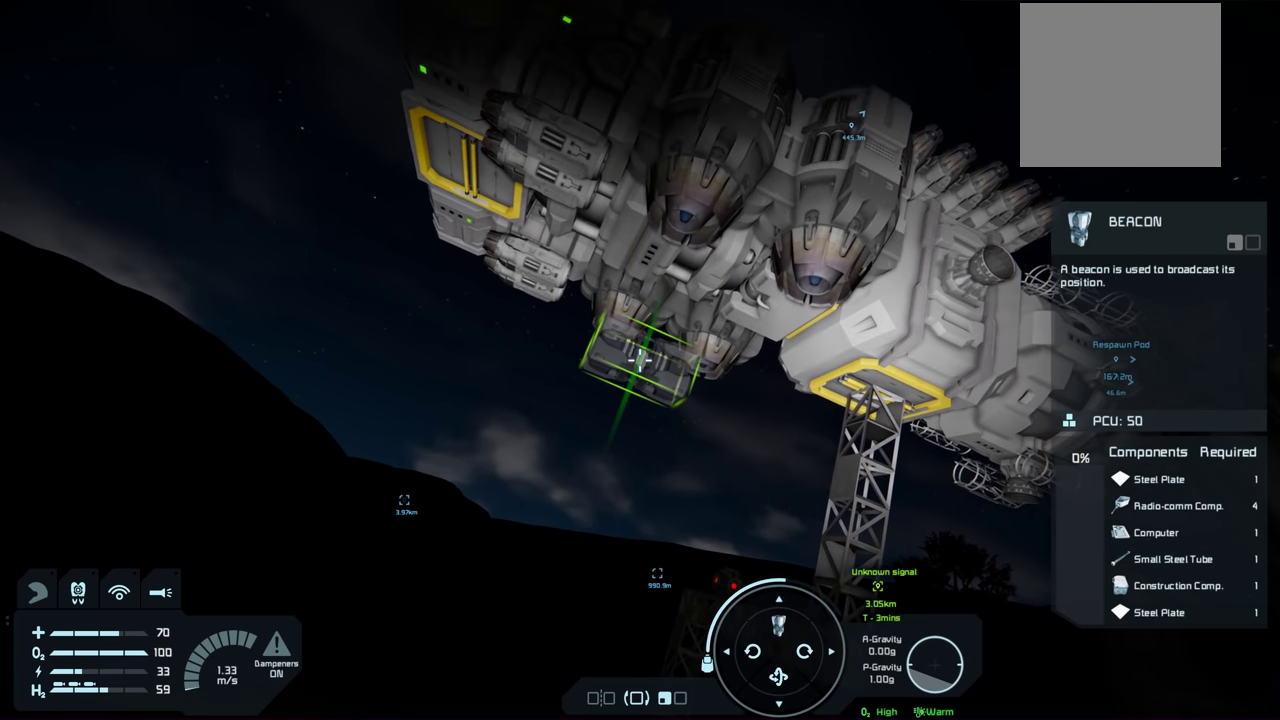
{"dt_ms": 500, "buttons": [], "left_stick": "center", "right_stick": "up-right", "events": [[17, "left_stick", "up"], [150, "left_stick", "center"], [450, "right_stick", "up-right"]]}
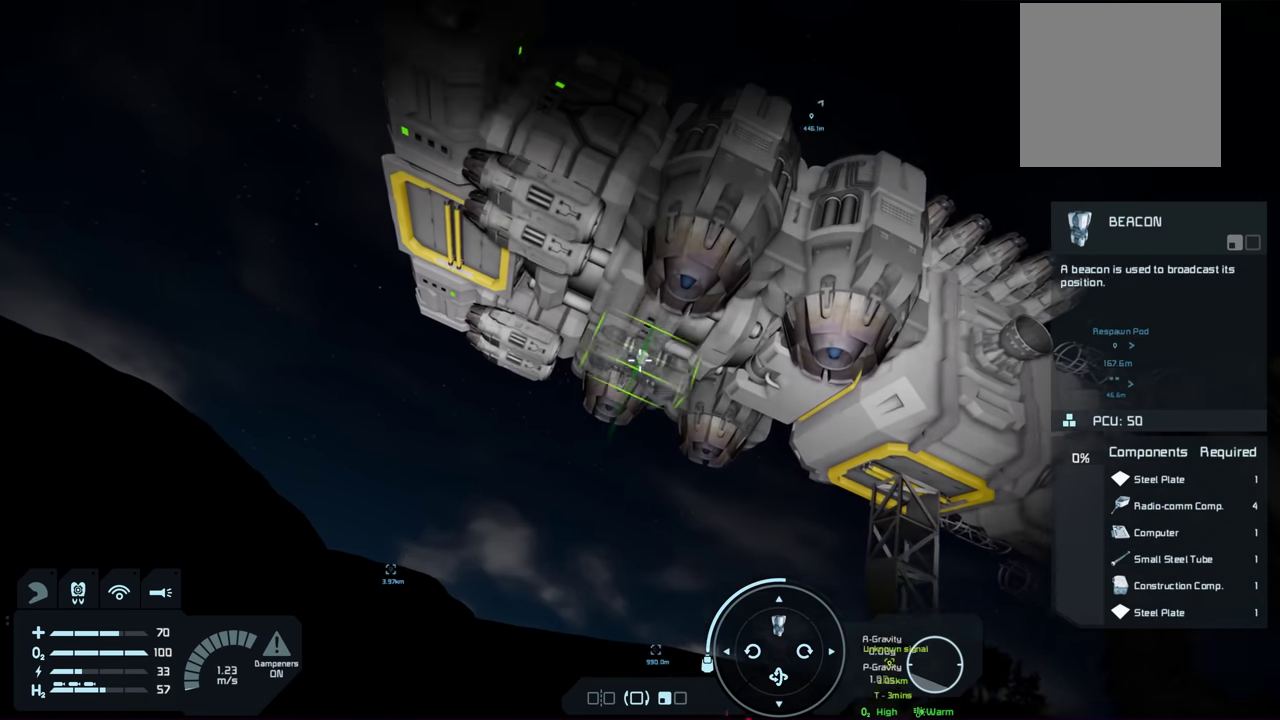
{"dt_ms": 700, "buttons": ["L1"], "left_stick": "center", "right_stick": "center", "events": [[34, "right_stick", "center"], [684, "L1", "down"]]}
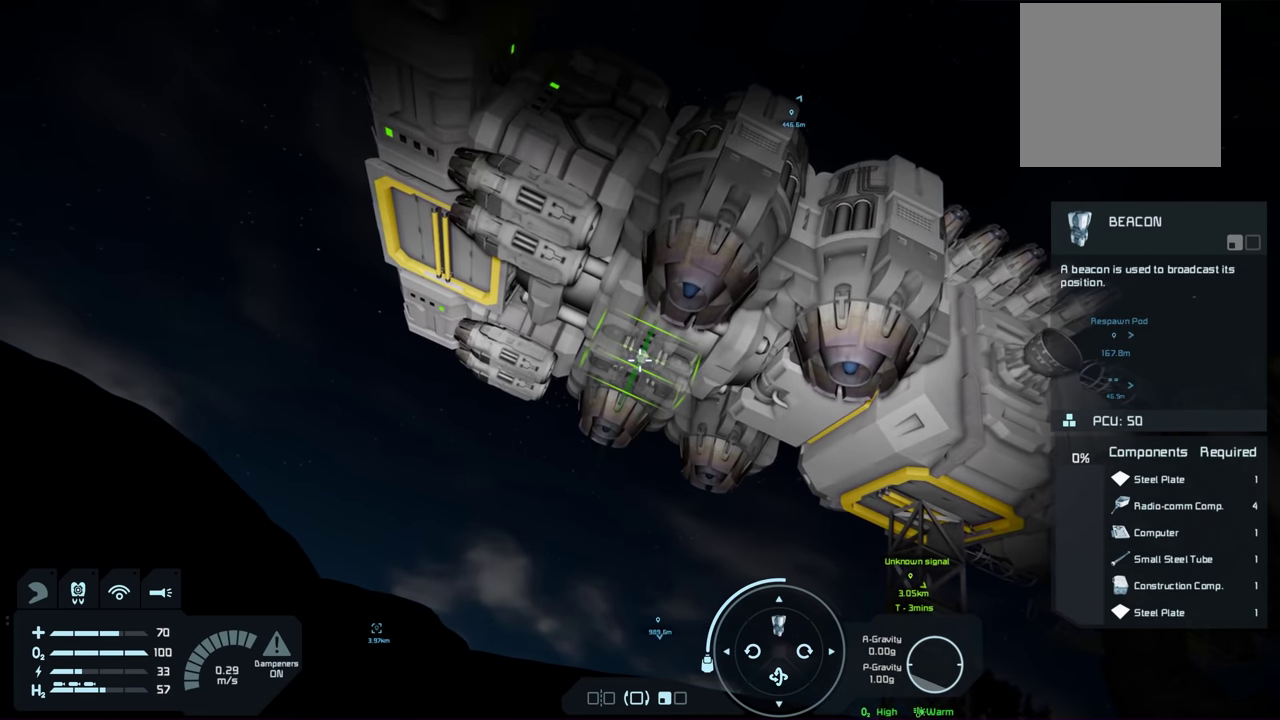
{"dt_ms": 300, "buttons": ["L1"], "left_stick": "center", "right_stick": "center", "events": []}
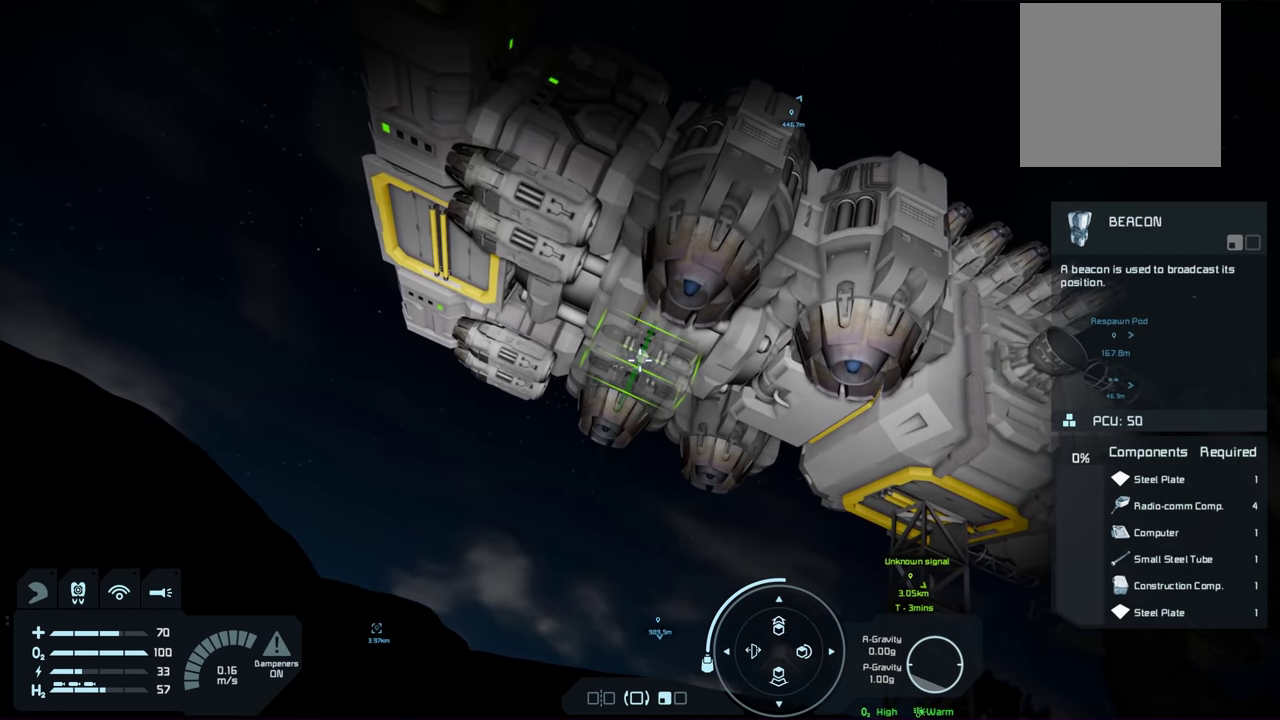
{"dt_ms": 500, "buttons": [], "left_stick": "center", "right_stick": "center", "events": [[467, "L1", "up"]]}
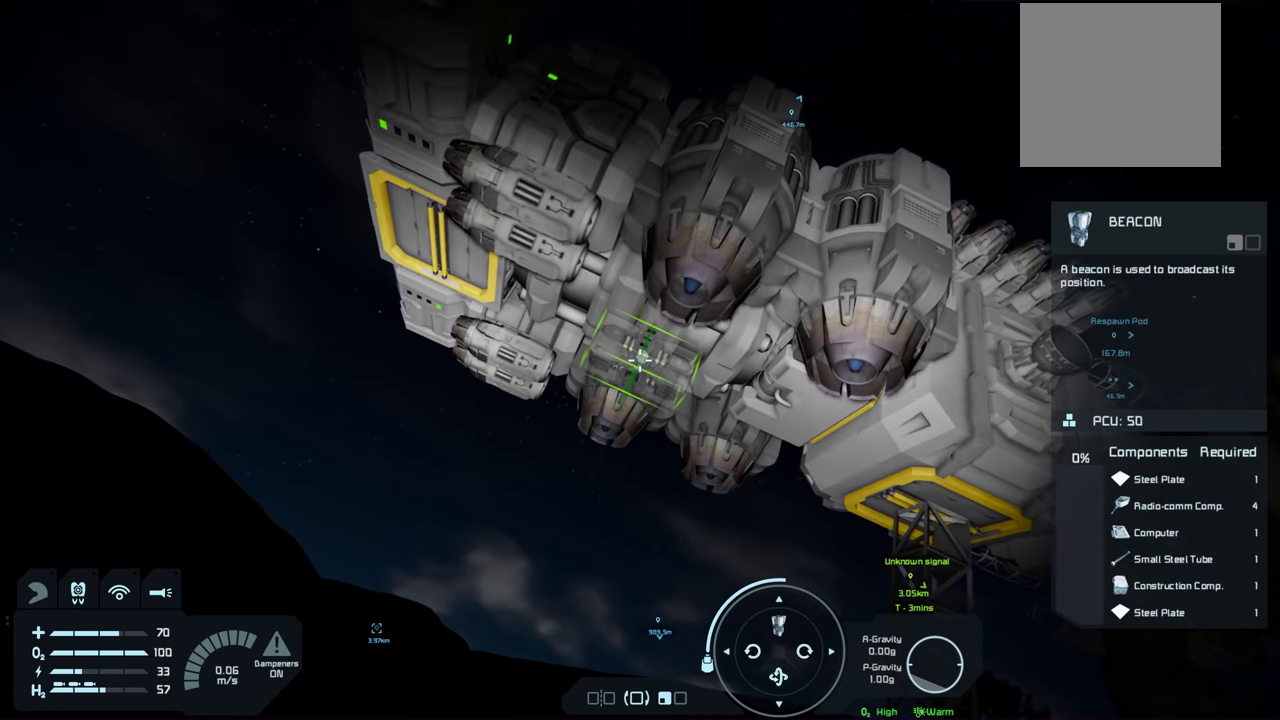
{"dt_ms": 500, "buttons": [], "left_stick": "center", "right_stick": "center", "events": []}
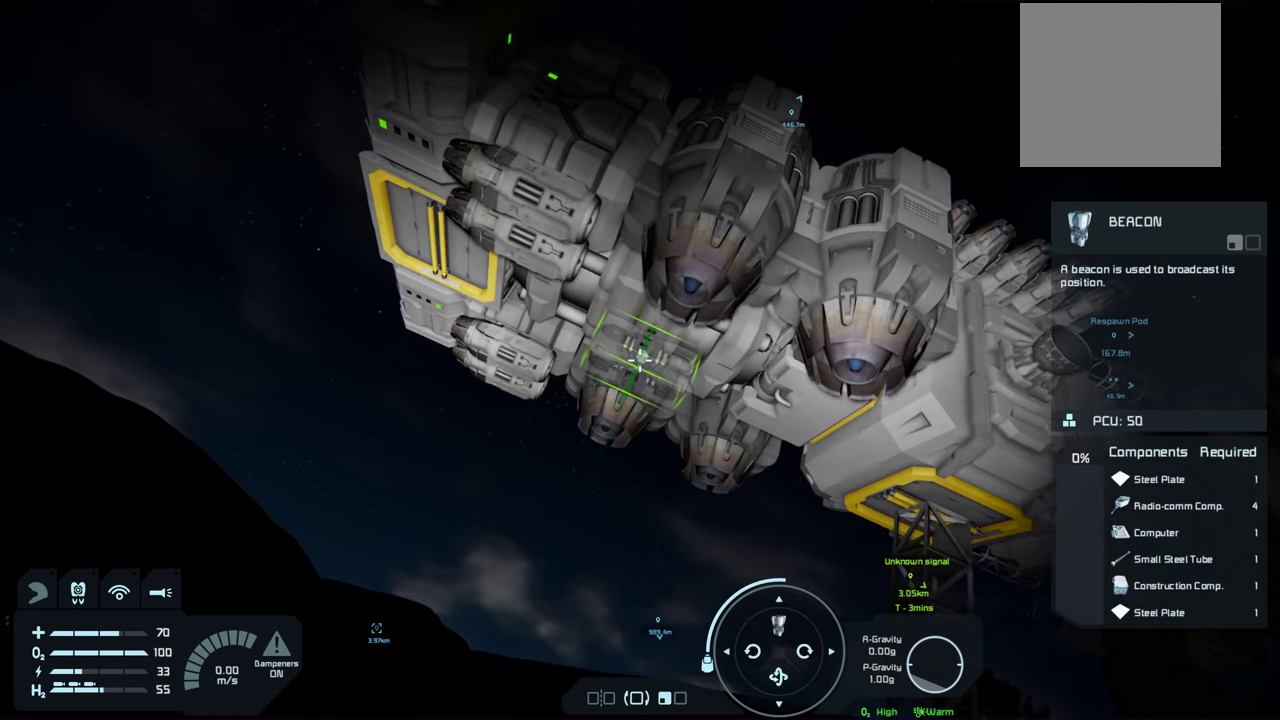
{"dt_ms": 500, "buttons": [], "left_stick": "center", "right_stick": "center", "events": []}
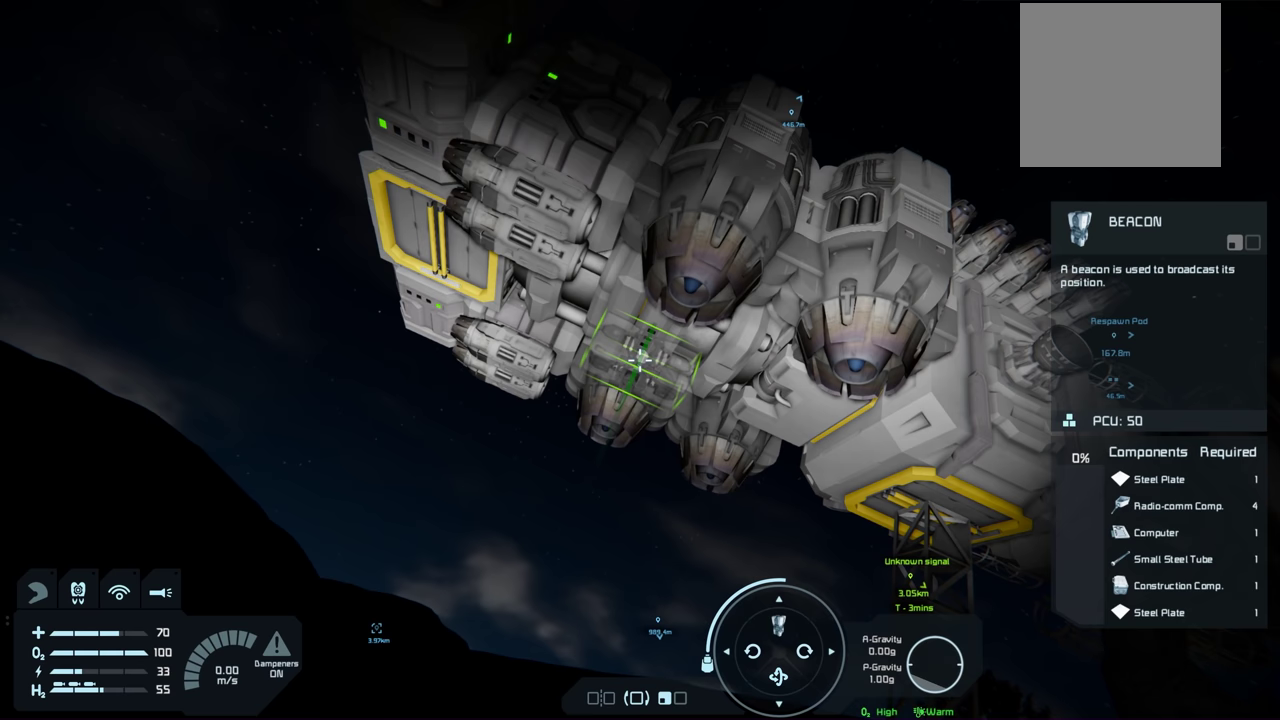
{"dt_ms": 500, "buttons": [], "left_stick": "center", "right_stick": "center", "events": []}
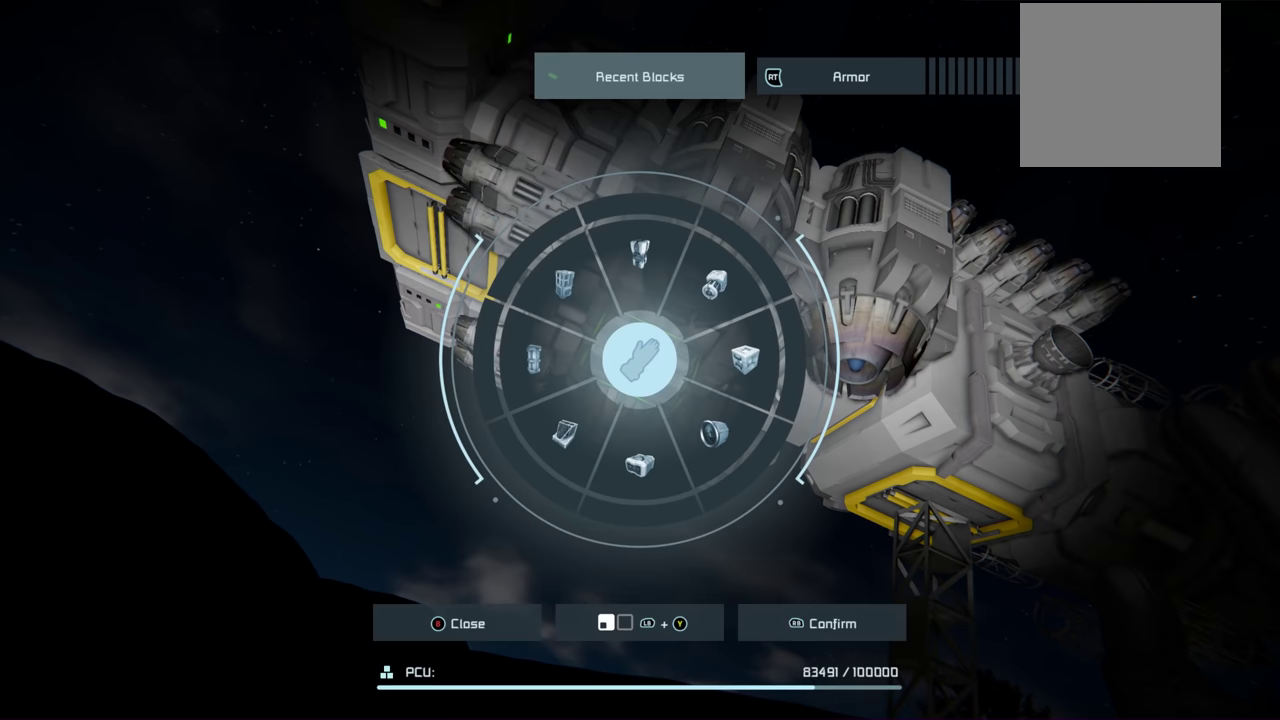
{"dt_ms": 500, "buttons": [], "left_stick": "center", "right_stick": "center", "events": []}
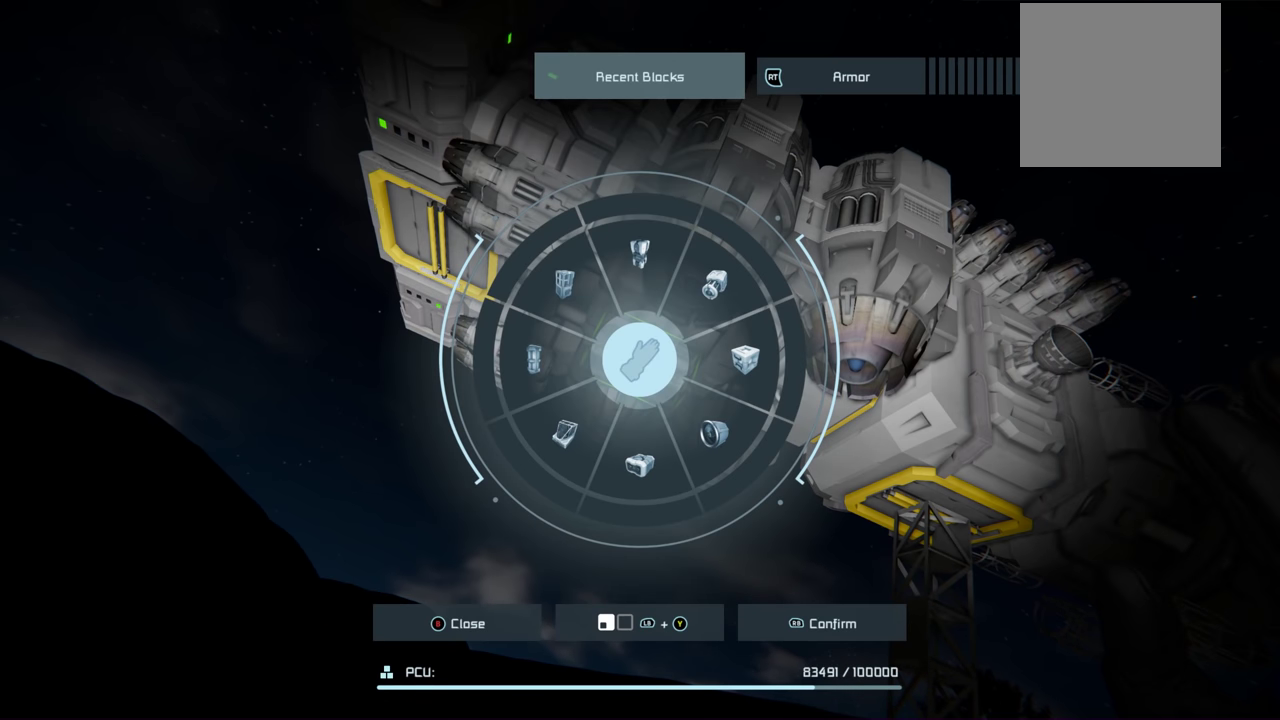
{"dt_ms": 500, "buttons": [], "left_stick": "center", "right_stick": "center", "events": []}
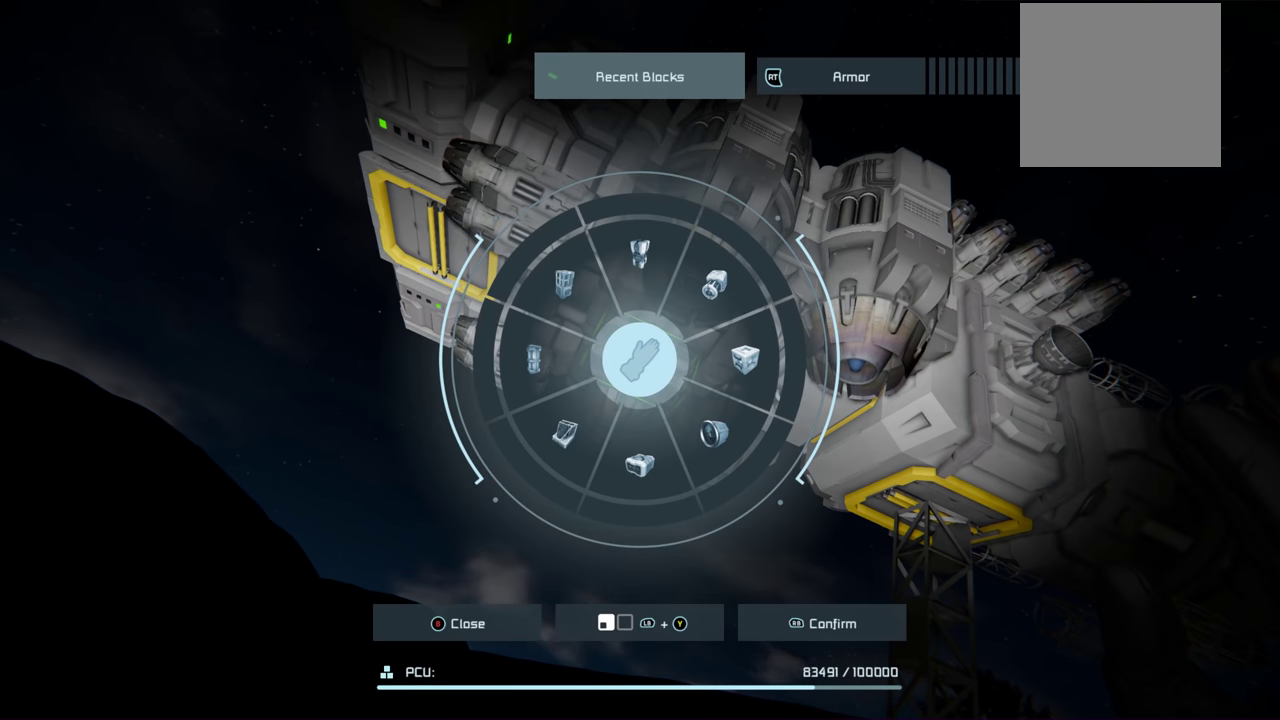
{"dt_ms": 500, "buttons": [], "left_stick": "center", "right_stick": "center", "events": []}
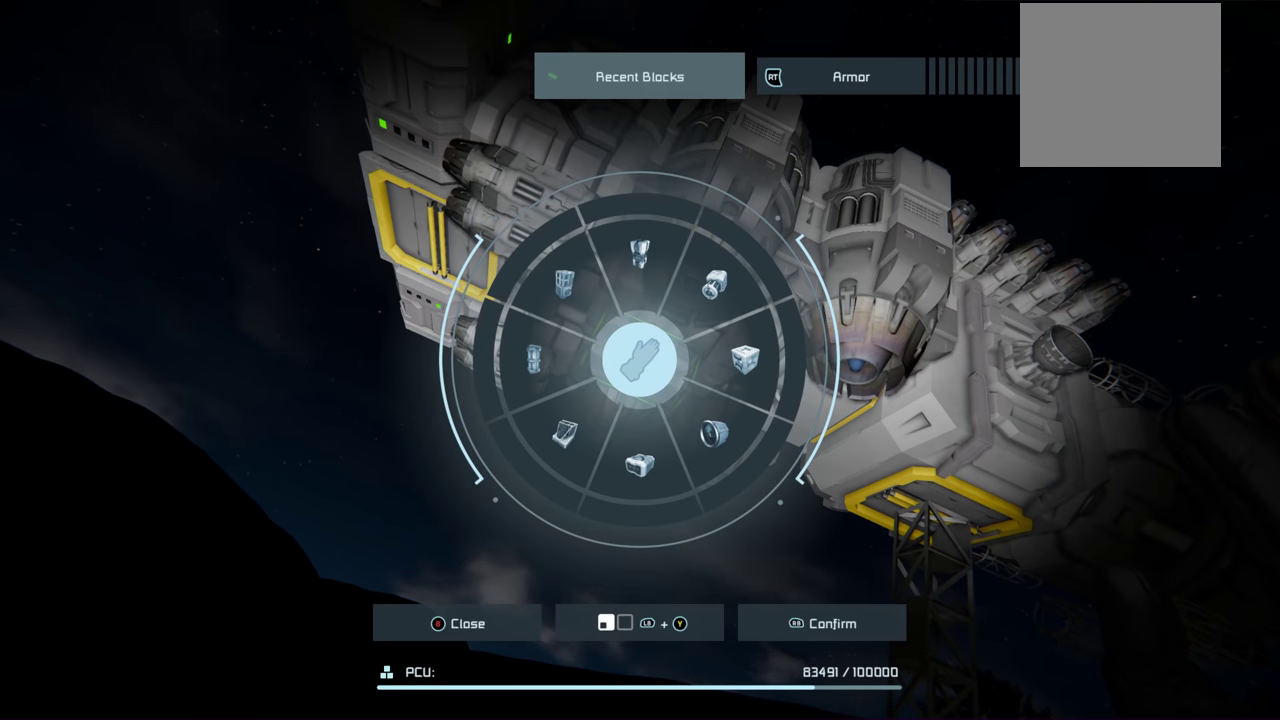
{"dt_ms": 300, "buttons": ["R2"], "left_stick": "center", "right_stick": "center", "events": [[217, "R2", "down"]]}
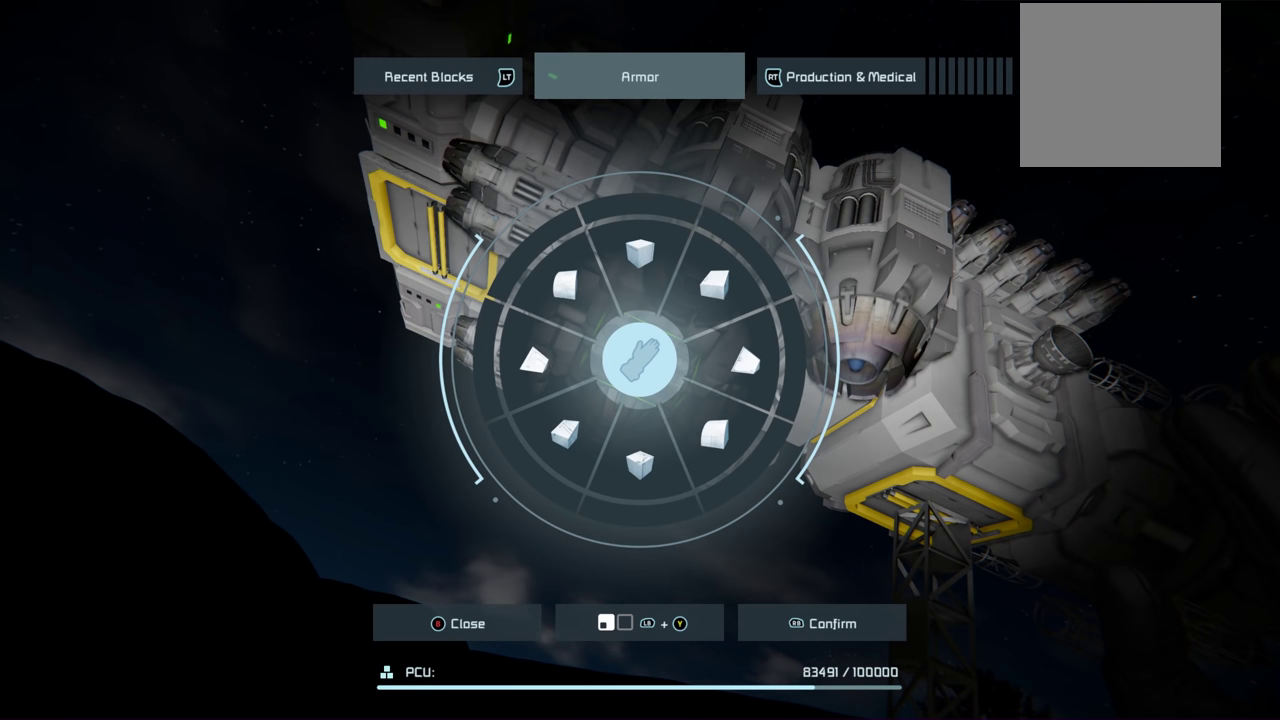
{"dt_ms": 400, "buttons": ["R2"], "left_stick": "center", "right_stick": "center", "events": [[33, "R2", "up"], [350, "R2", "down"]]}
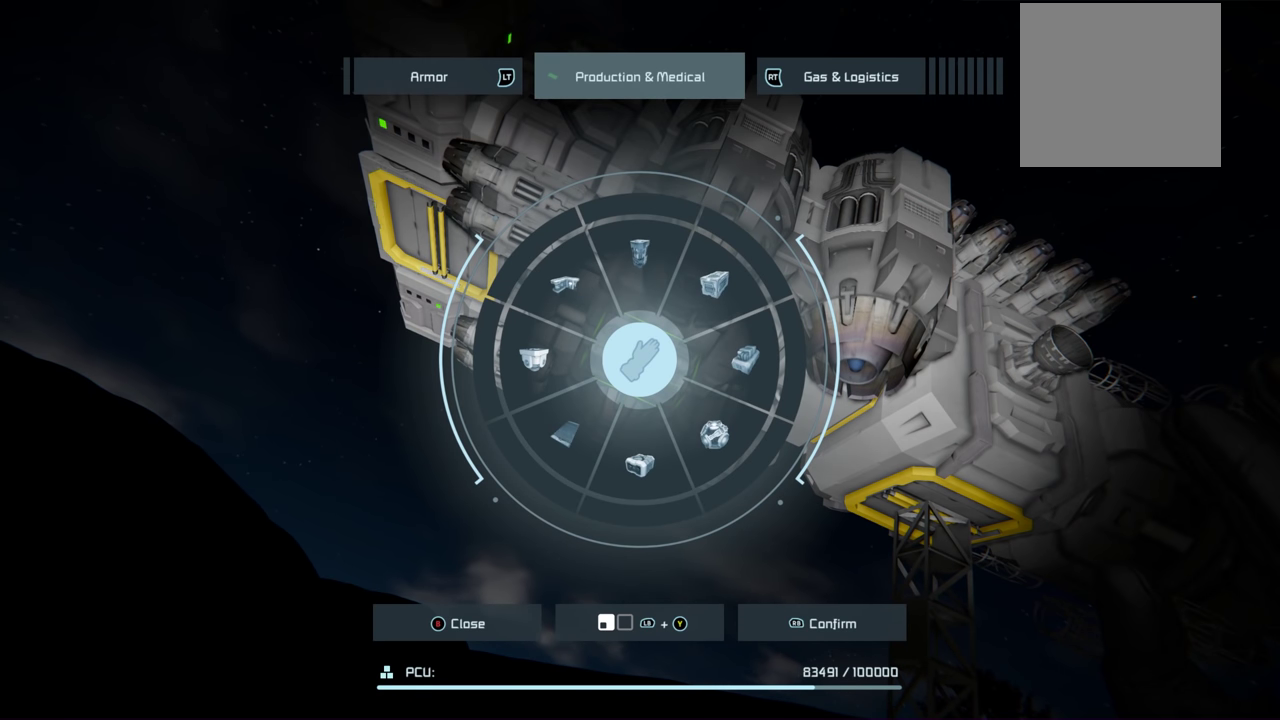
{"dt_ms": 400, "buttons": ["R2"], "left_stick": "center", "right_stick": "center", "events": [[83, "R2", "up"], [400, "R2", "down"]]}
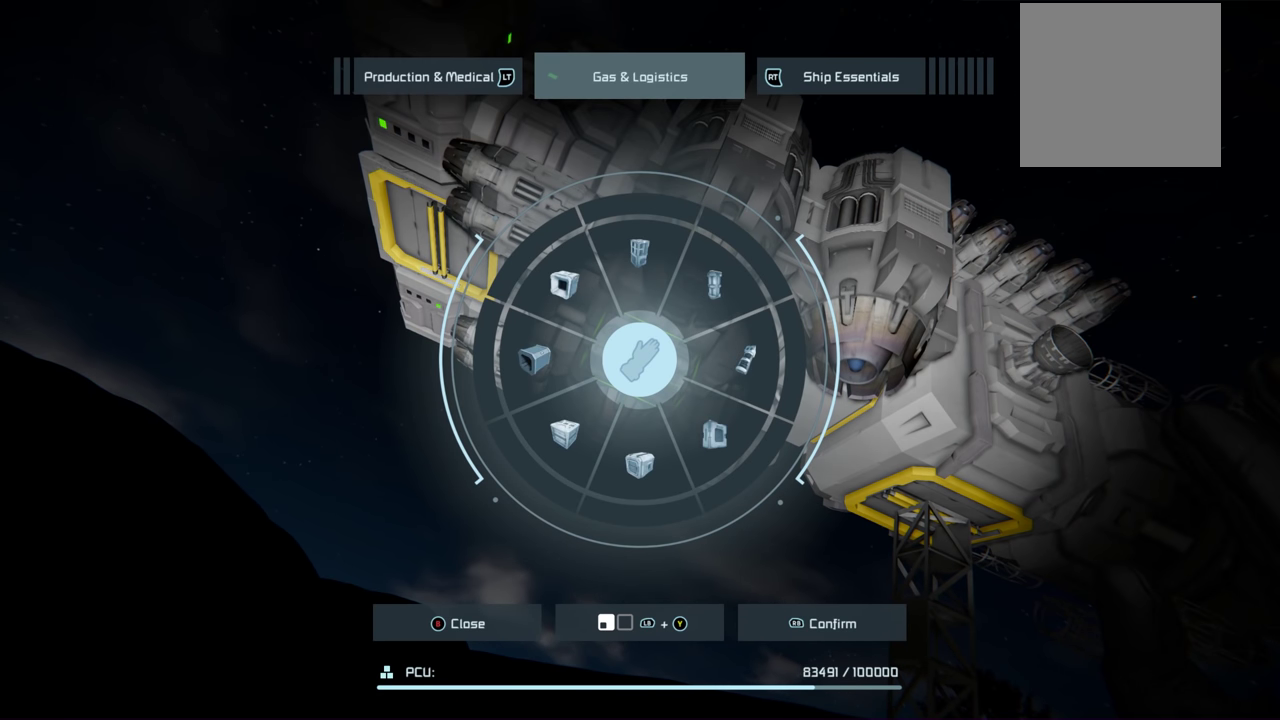
{"dt_ms": 400, "buttons": ["R2"], "left_stick": "center", "right_stick": "center", "events": [[117, "R2", "up"], [400, "R2", "down"]]}
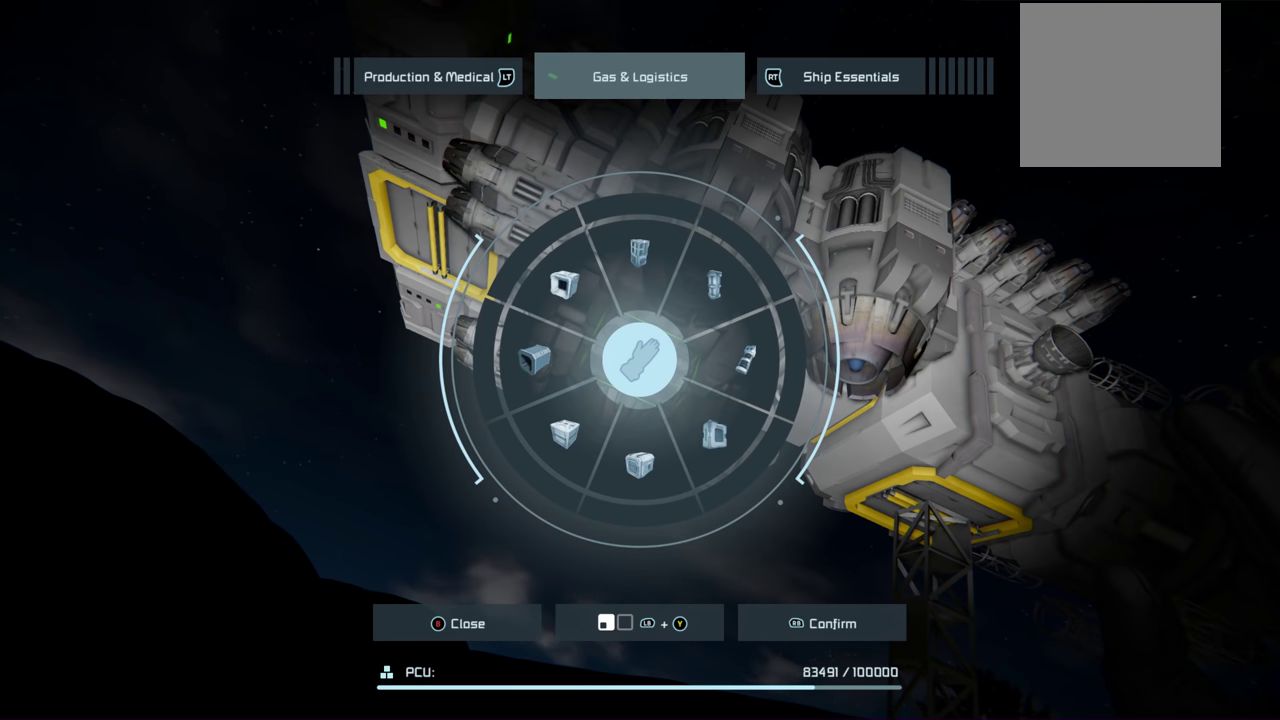
{"dt_ms": 200, "buttons": [], "left_stick": "center", "right_stick": "center", "events": [[133, "R2", "up"]]}
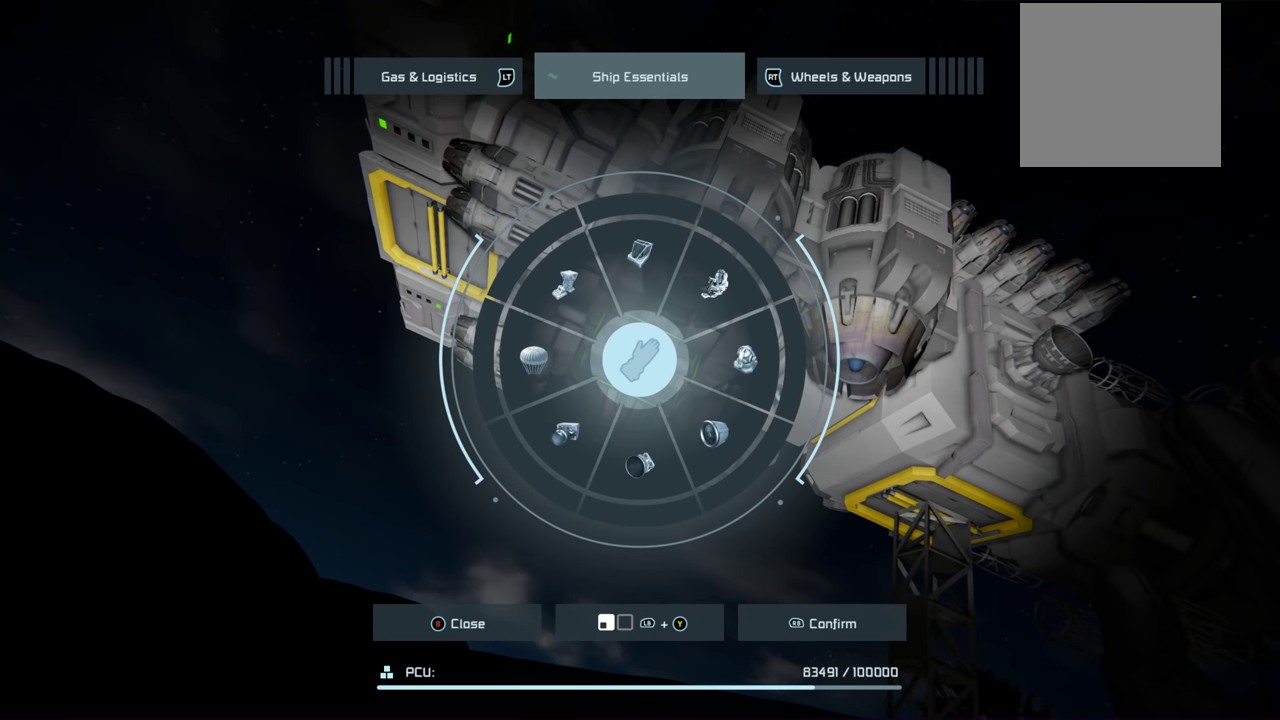
{"dt_ms": 300, "buttons": [], "left_stick": "center", "right_stick": "center", "events": []}
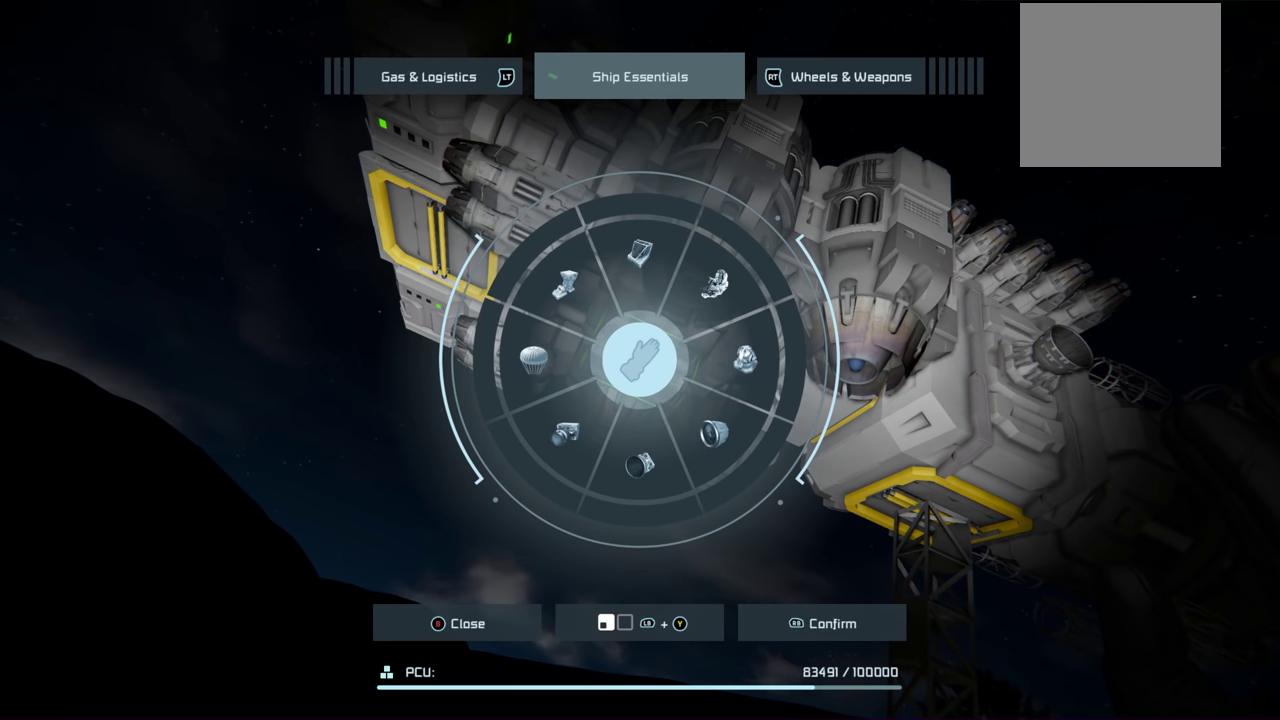
{"dt_ms": 500, "buttons": [], "left_stick": "center", "right_stick": "center", "events": []}
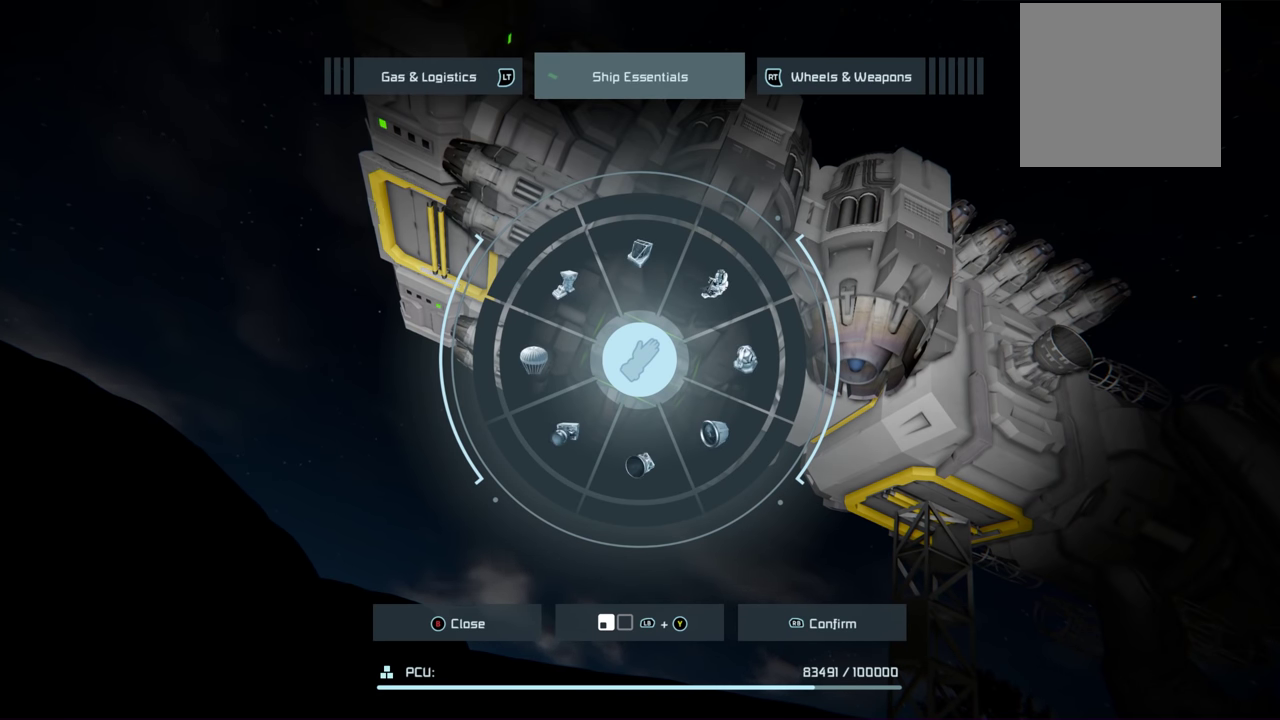
{"dt_ms": 500, "buttons": [], "left_stick": "center", "right_stick": "center", "events": []}
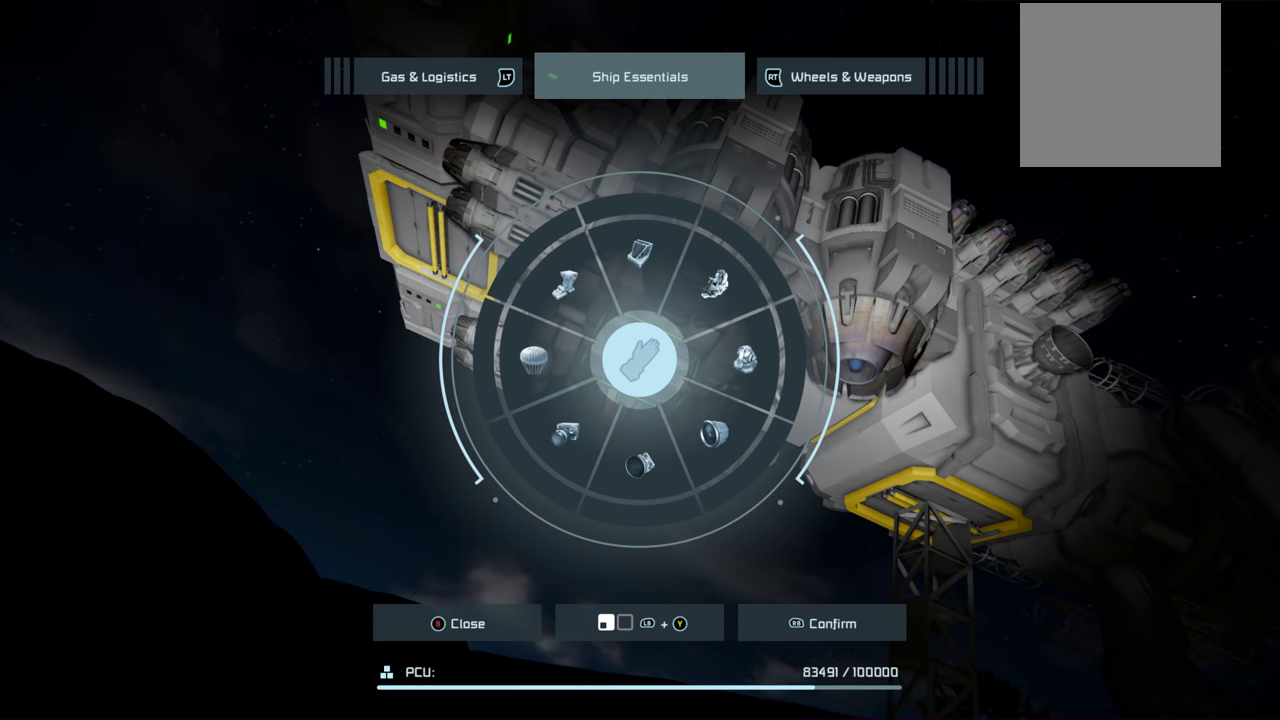
{"dt_ms": 500, "buttons": [], "left_stick": "center", "right_stick": "center", "events": []}
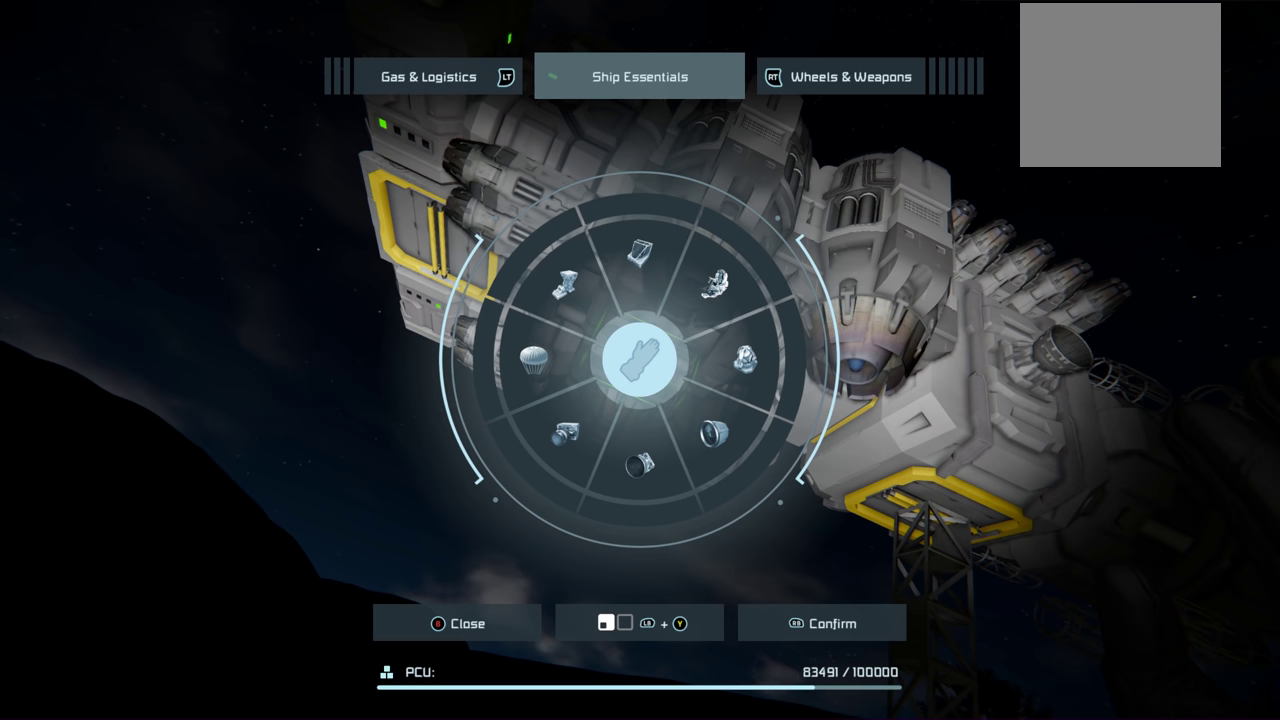
{"dt_ms": 500, "buttons": [], "left_stick": "right", "right_stick": "center", "events": [[484, "left_stick", "right"]]}
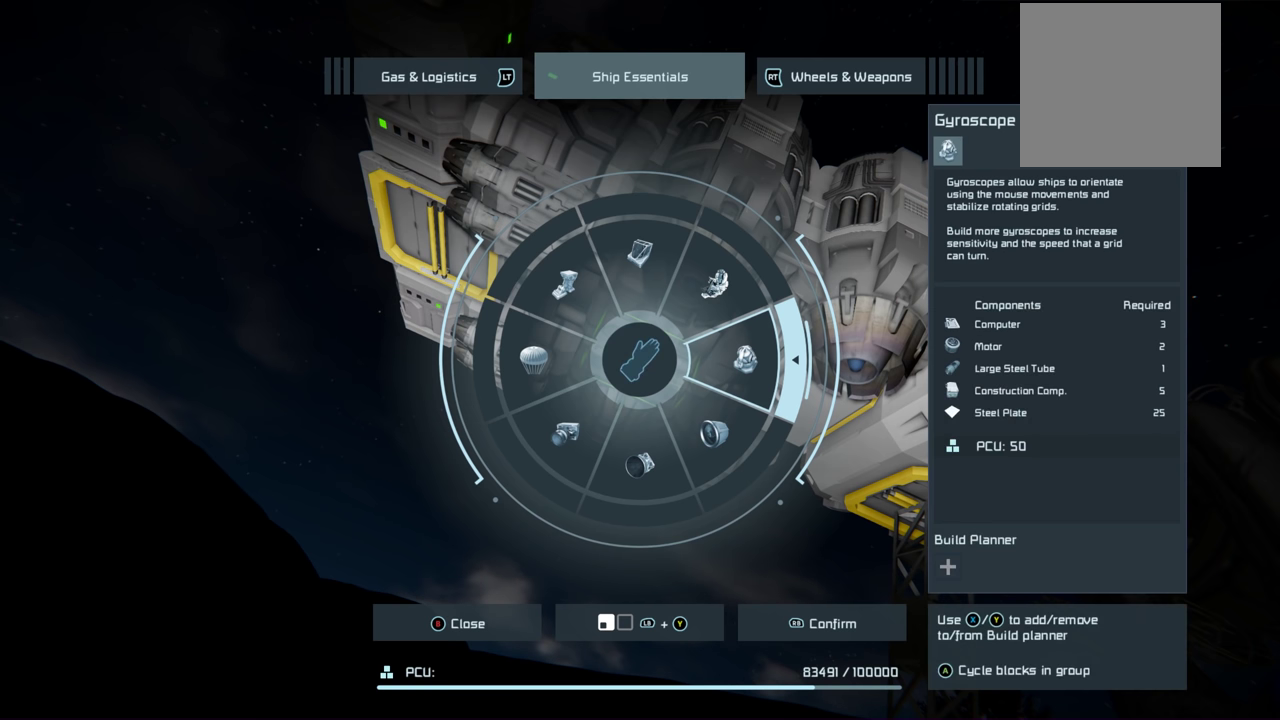
{"dt_ms": 500, "buttons": [], "left_stick": "right", "right_stick": "center", "events": []}